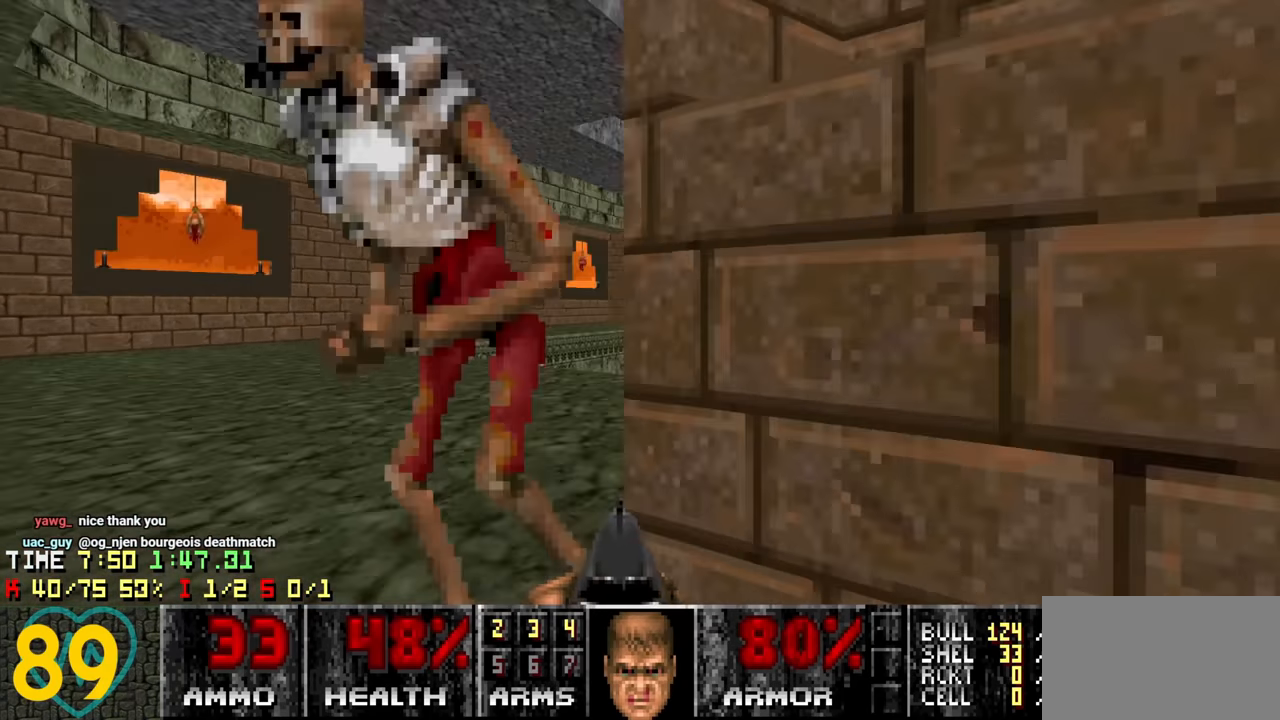
Gameplay with keyboard and mouse; each line is a JSON object with the keys and mouse buttons held at the frame after it. "events" lists presses ("down") and releases ("up") of "1", "2", "3", "4", "a", "alt", "c", "ctrl", "d", "e", "f", "q", "r", "s", "shift", "space", "tab", "v", "w", "x", "z" and "mouse_wheel" between this image and that frame as [ms after this image, input, new state], when the widget could be followed in between. "mouse_wheel" = the "wheel" button of the "mouse" list. No other keys are recorded. "wheel" means that the mouse wheel is clicked or scrolled. "mouse_move" is the direction in which the mouse moves at that frame (one of eight, or "still"), when it could be read.
{"keys": ["d", "s"], "mouse": [], "mouse_move": "left", "events": [[17, "w", "up"], [50, "d", "down"], [150, "s", "down"], [283, "d", "up"], [333, "a", "down"], [433, "a", "up"], [433, "d", "down"]]}
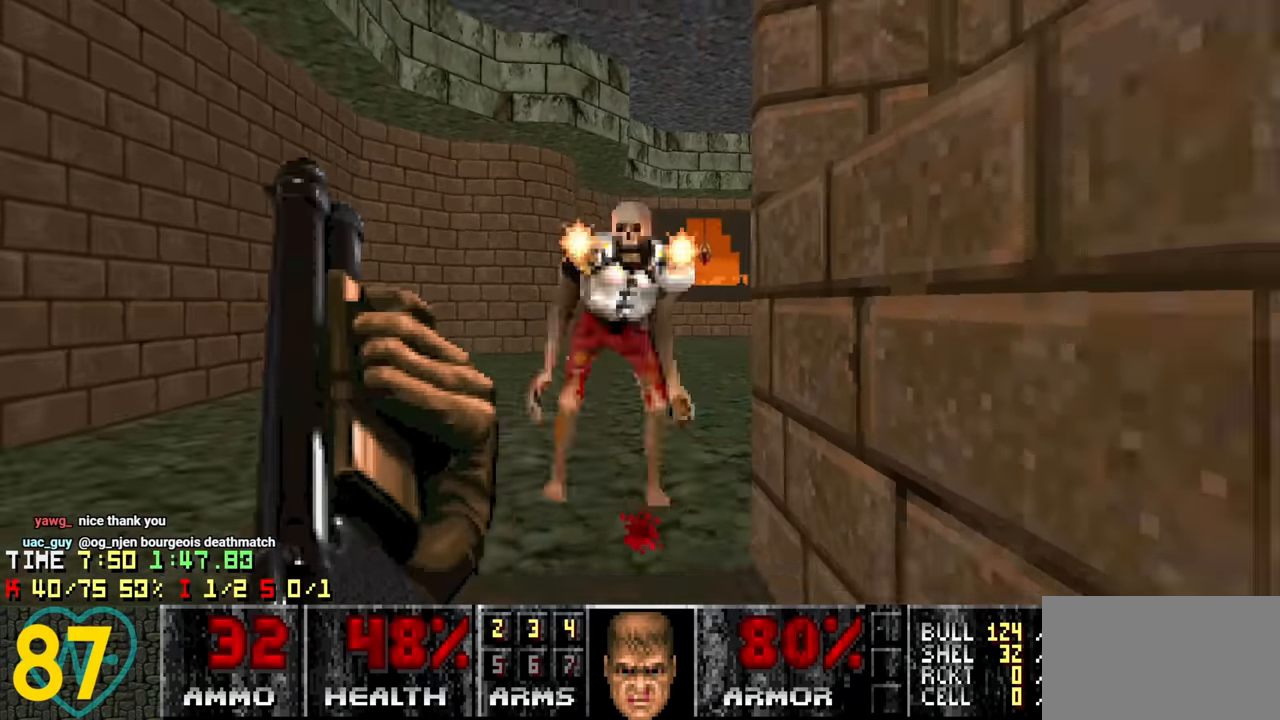
{"keys": ["a"], "mouse": [], "mouse_move": "left", "events": [[133, "s", "up"], [217, "w", "down"], [400, "d", "up"], [450, "a", "down"], [450, "w", "up"]]}
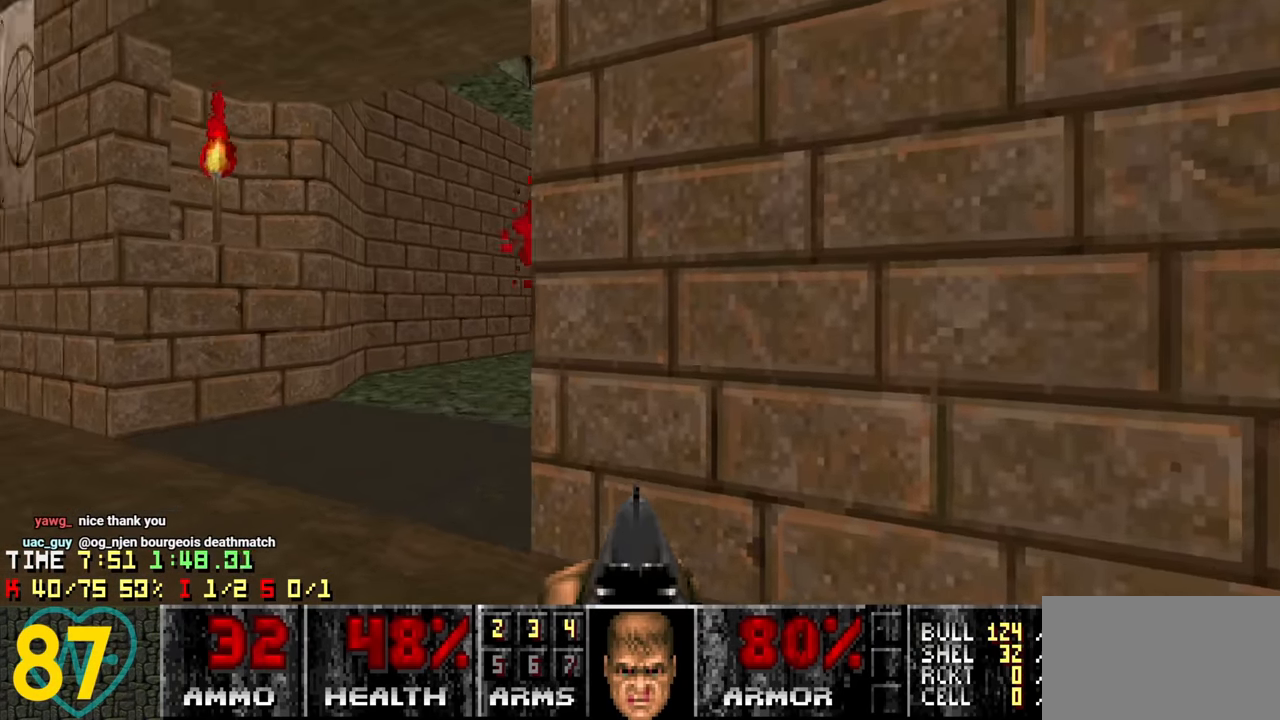
{"keys": [], "mouse": [], "mouse_move": "up-right", "events": [[50, "a", "up"], [83, "e", "down"], [183, "a", "down"], [183, "e", "up"], [233, "s", "down"], [333, "s", "up"], [433, "a", "up"]]}
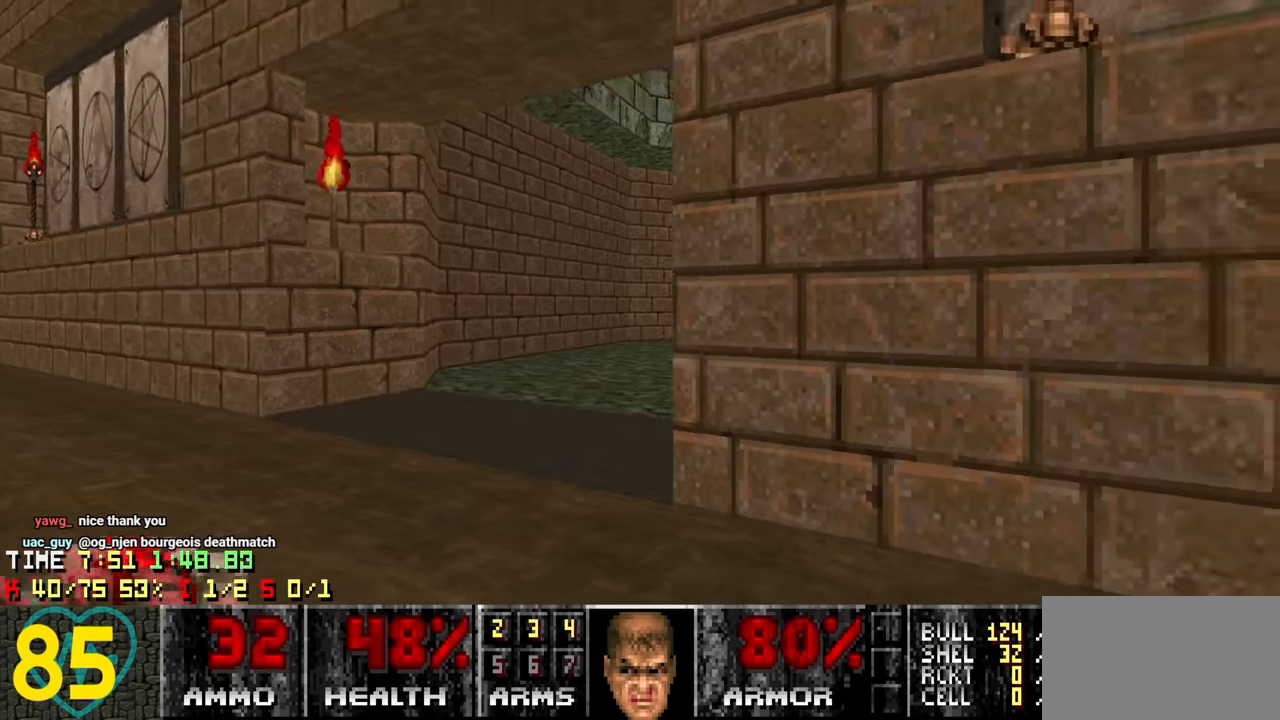
{"keys": ["w"], "mouse": [], "mouse_move": "right", "events": [[100, "a", "down"], [150, "w", "down"], [483, "a", "up"]]}
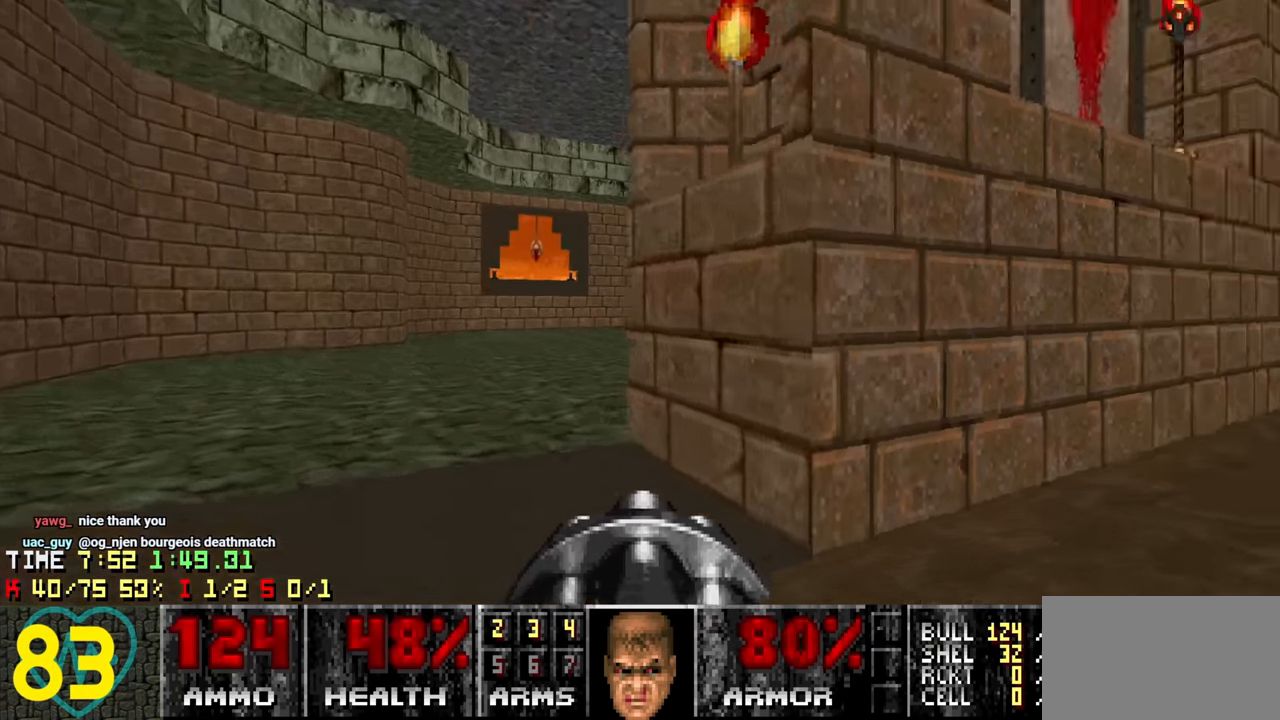
{"keys": [], "mouse": [], "mouse_move": "right", "events": [[300, "w", "up"], [350, "d", "down"], [450, "d", "up"]]}
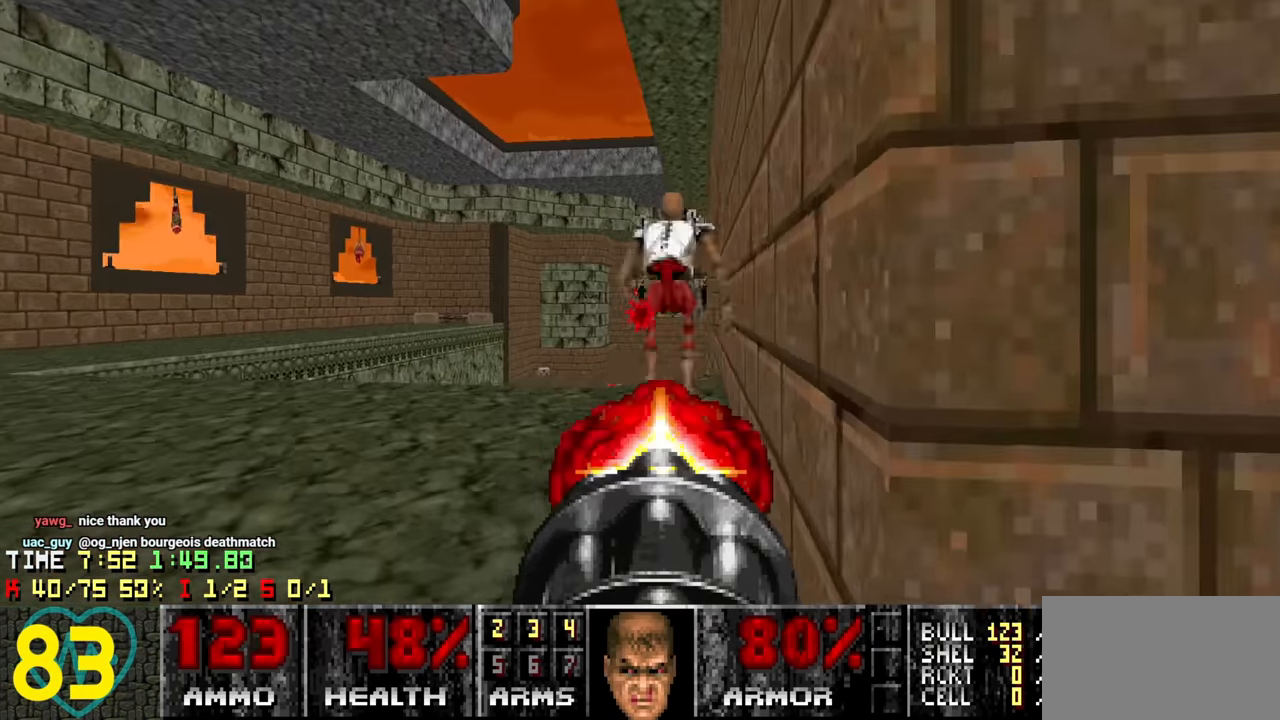
{"keys": [], "mouse": [], "mouse_move": "down-left", "events": [[50, "d", "down"], [133, "d", "up"], [333, "s", "down"], [417, "s", "up"]]}
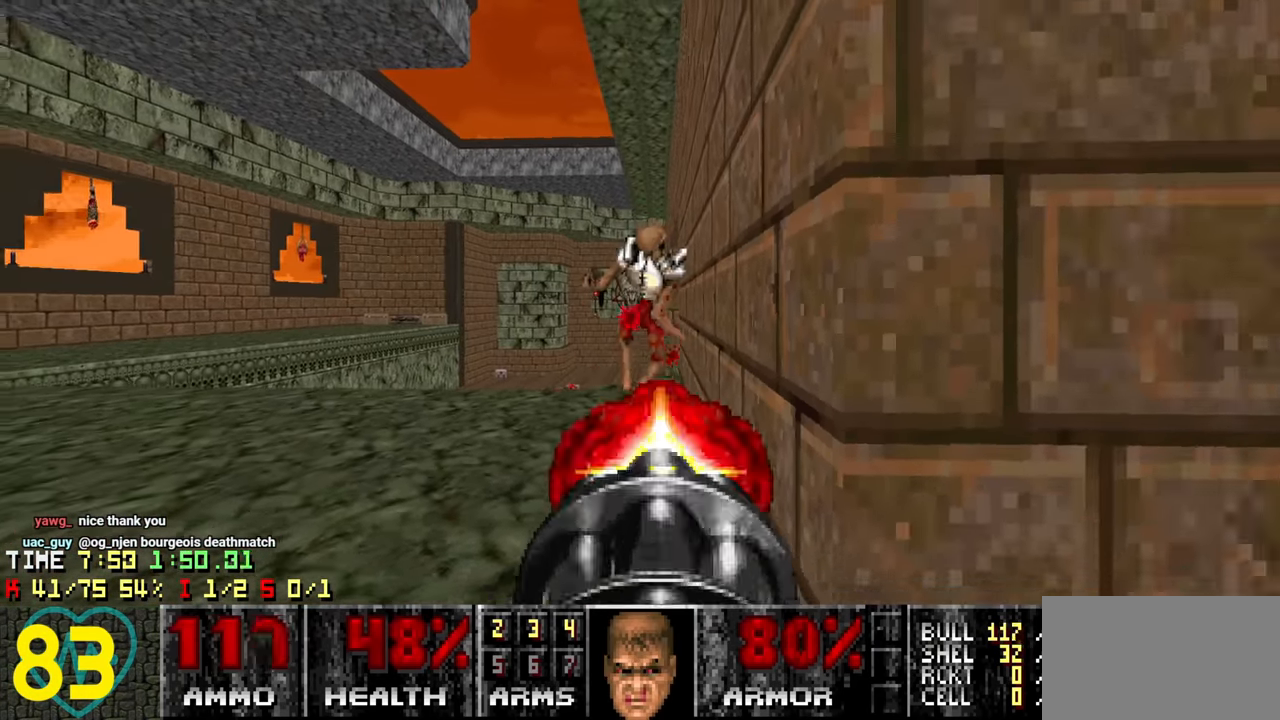
{"keys": ["a", "w"], "mouse": [], "mouse_move": "up-left", "events": [[100, "w", "down"], [200, "w", "up"], [350, "s", "down"], [400, "a", "down"], [433, "s", "up"], [483, "w", "down"]]}
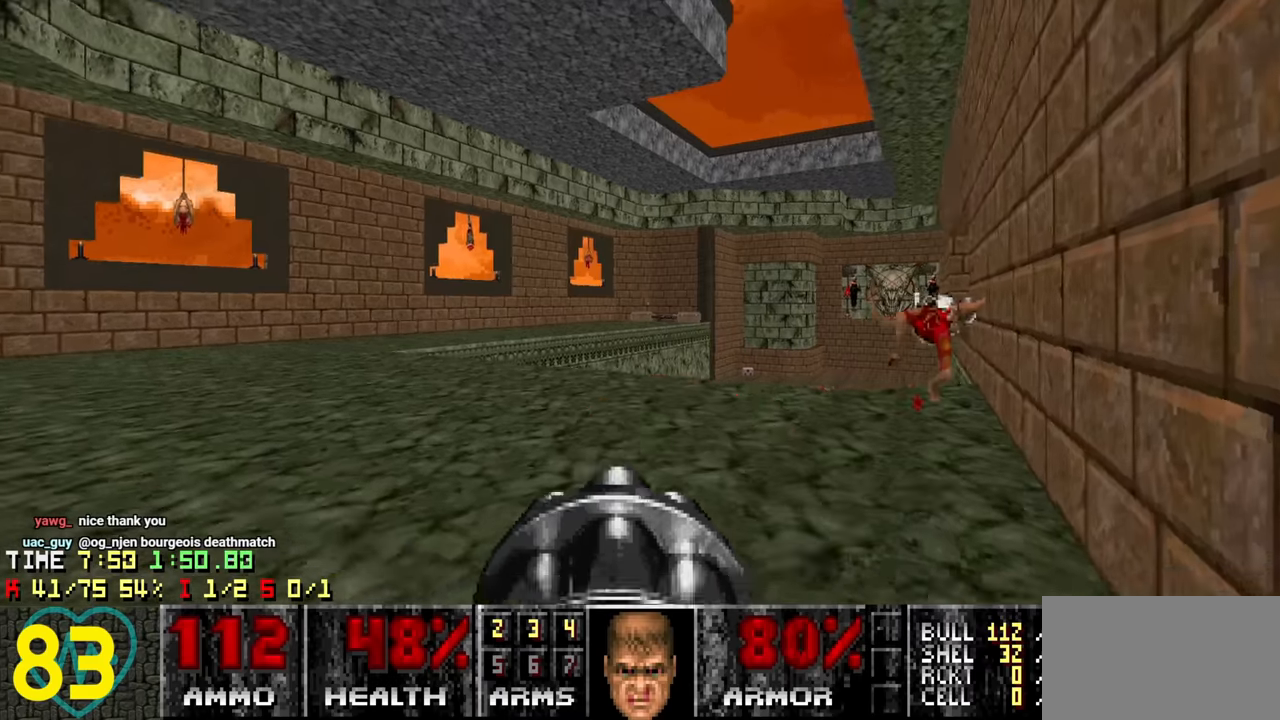
{"keys": ["a", "w"], "mouse": [], "mouse_move": "up-right", "events": []}
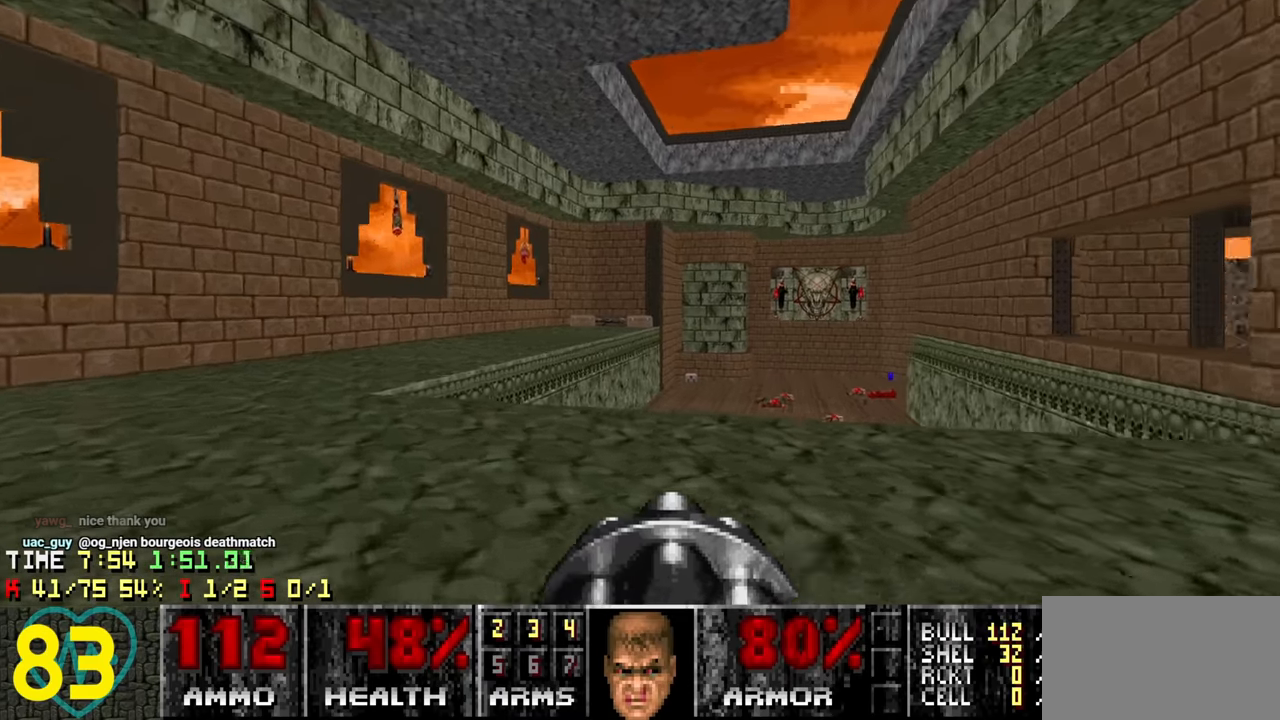
{"keys": ["w"], "mouse": [], "mouse_move": "left", "events": [[233, "a", "up"]]}
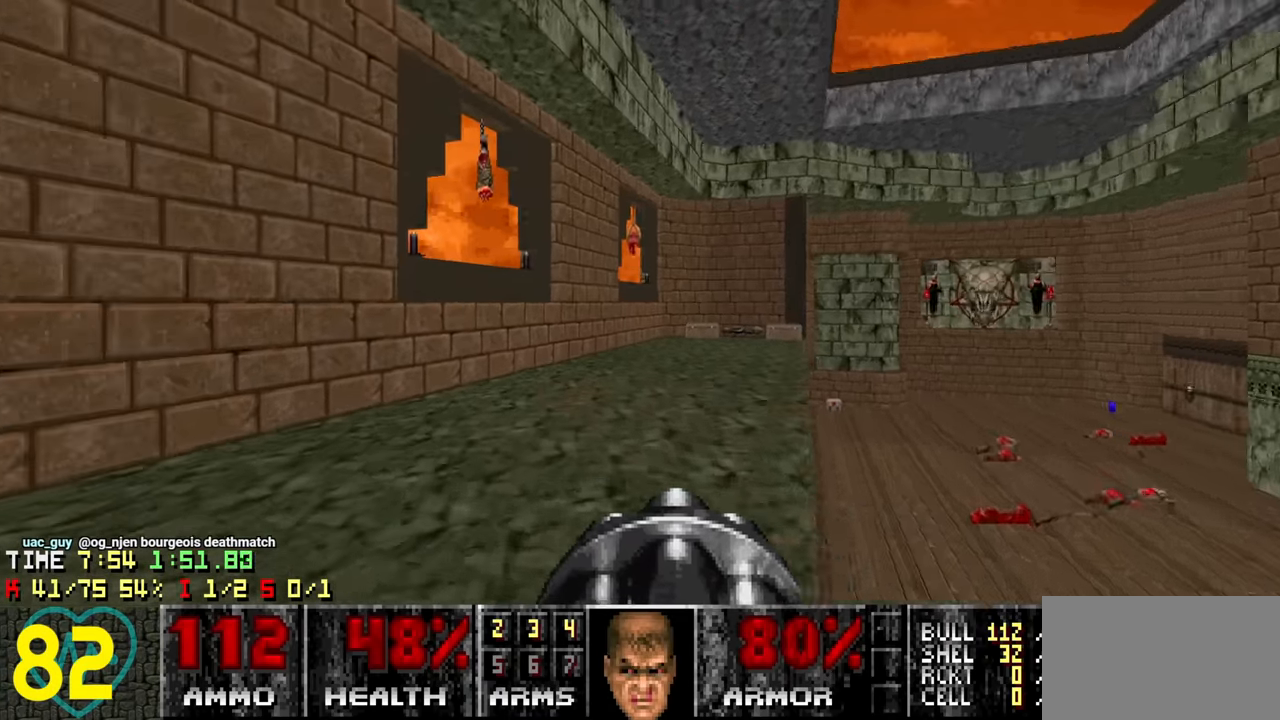
{"keys": ["d", "w"], "mouse": [], "mouse_move": "up-right", "events": [[66, "d", "down"]]}
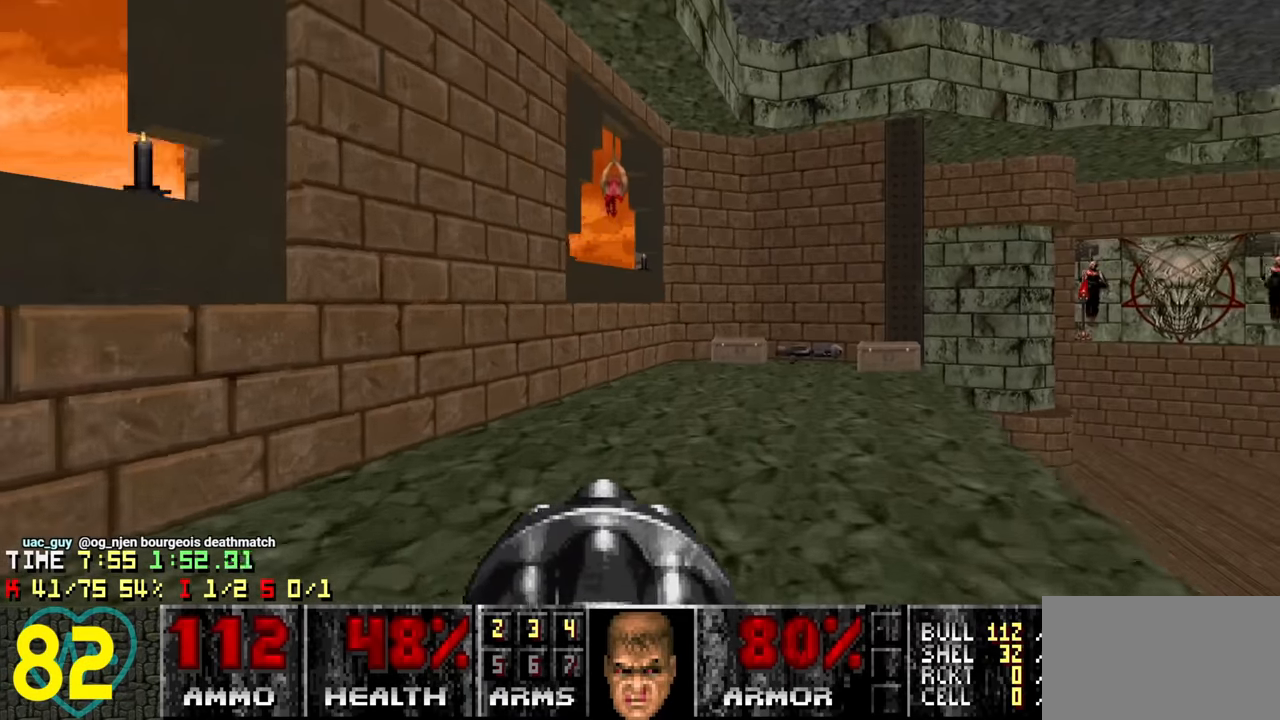
{"keys": ["d", "w"], "mouse": [], "mouse_move": "left", "events": []}
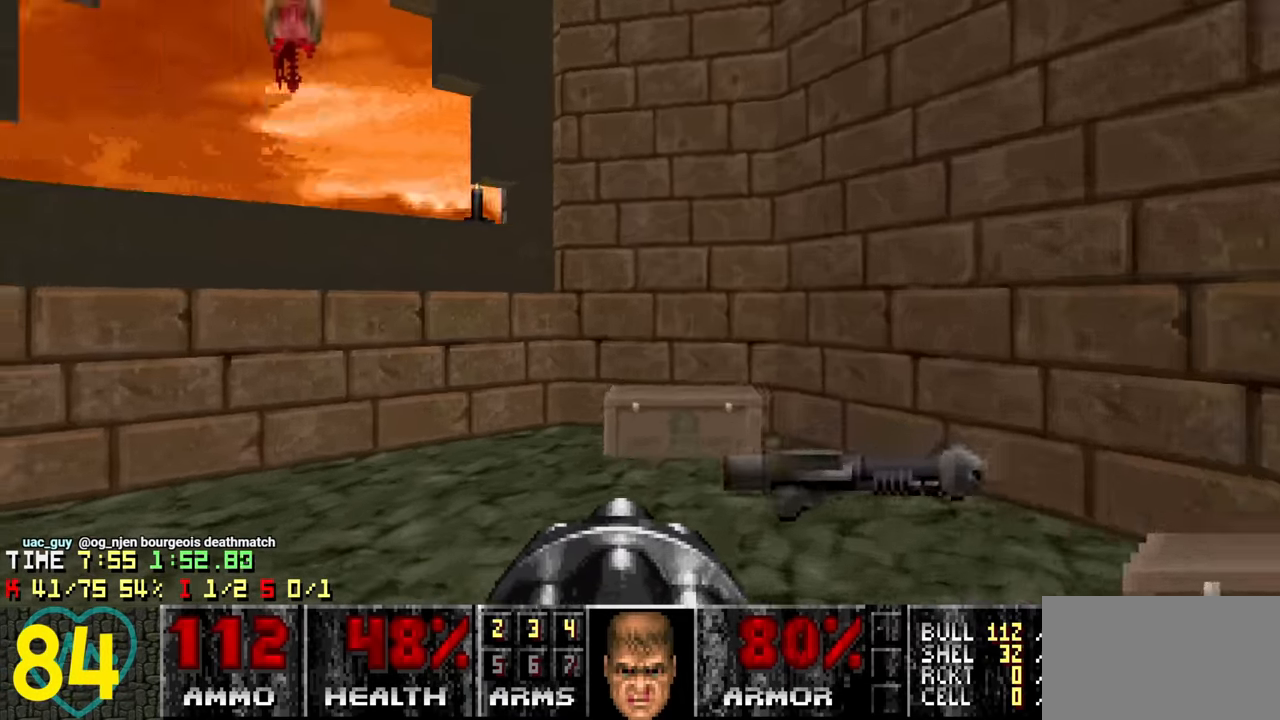
{"keys": ["d"], "mouse": [], "mouse_move": "left", "events": [[50, "d", "up"], [283, "d", "down"], [416, "w", "up"]]}
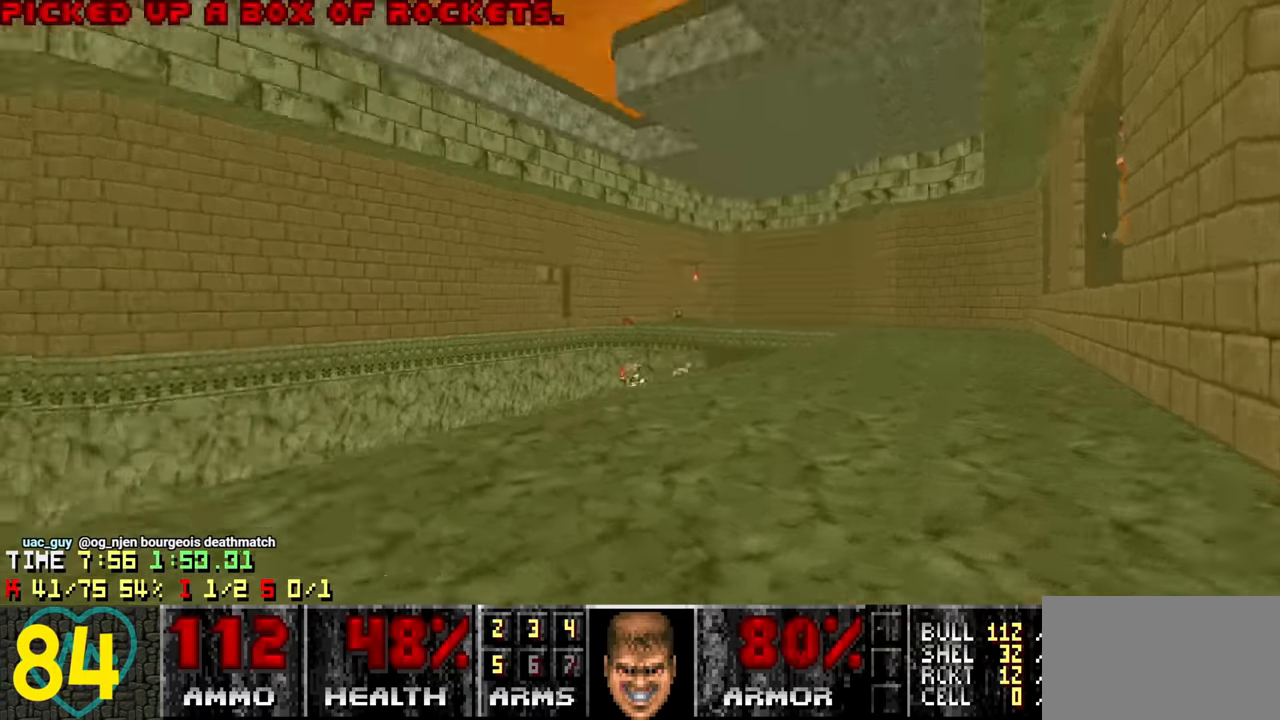
{"keys": ["d", "w"], "mouse": [], "mouse_move": "left", "events": [[116, "w", "down"]]}
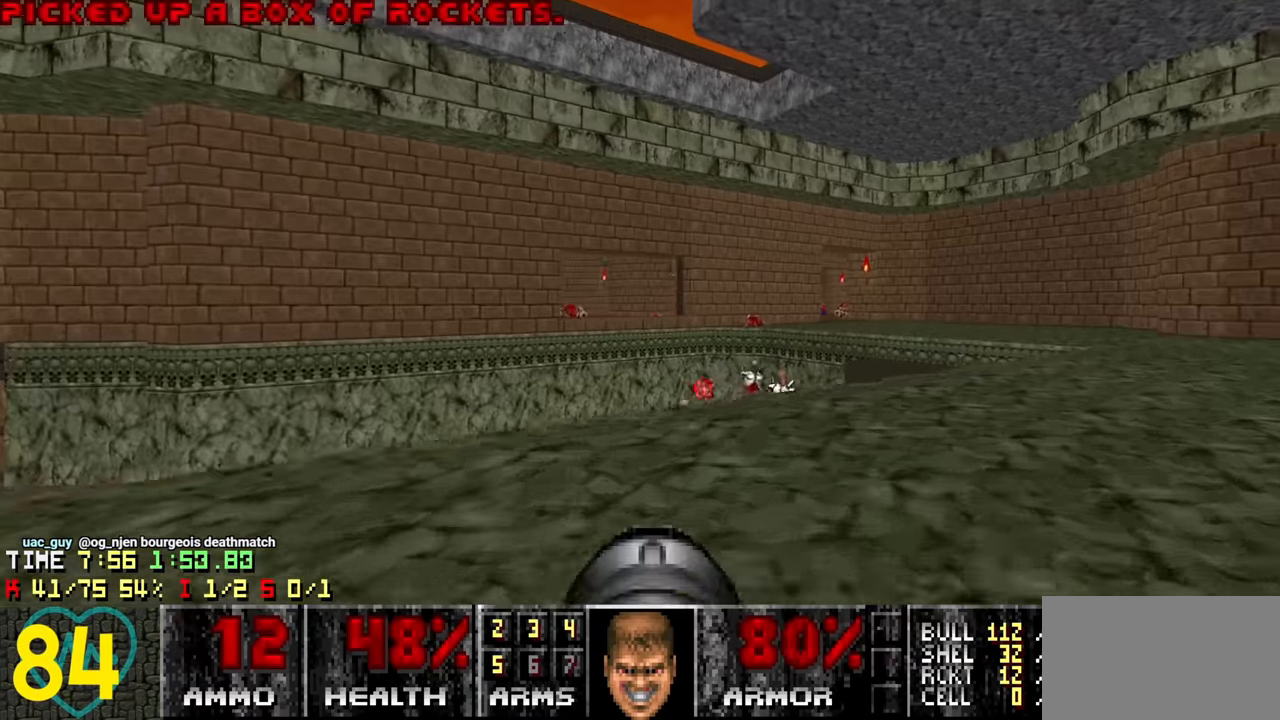
{"keys": ["d", "w"], "mouse": [], "mouse_move": "up-right", "events": []}
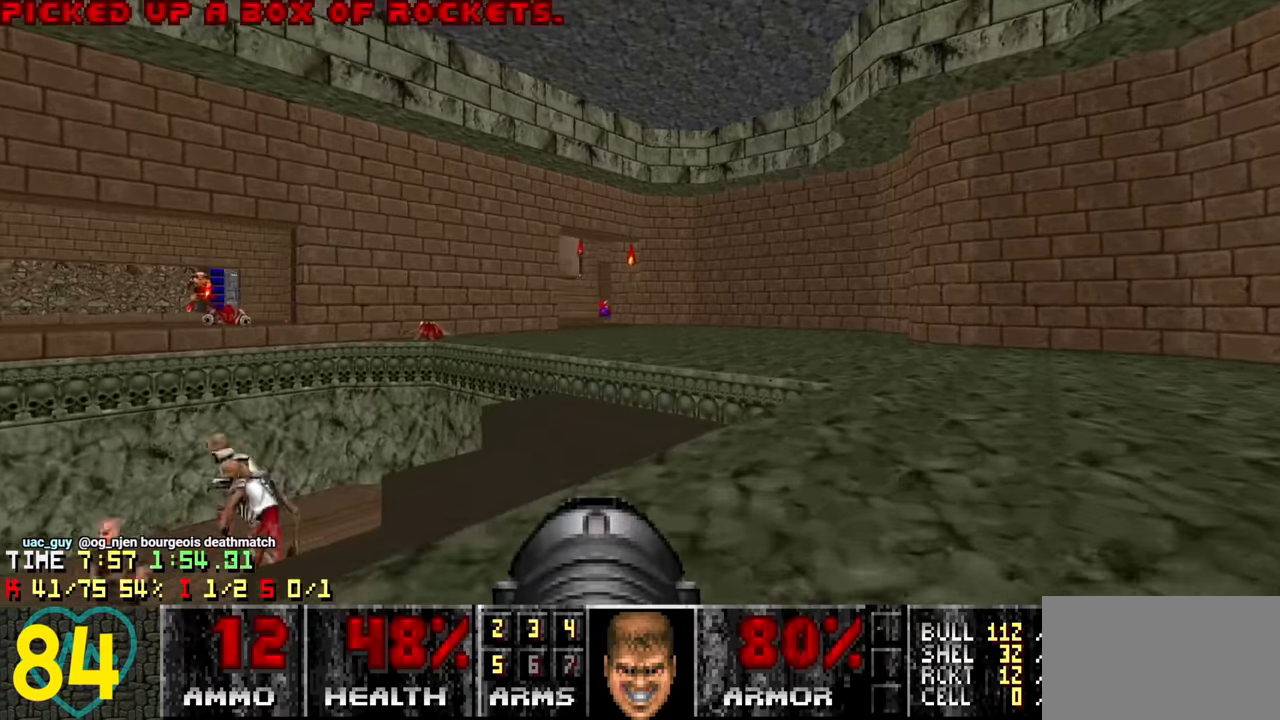
{"keys": ["d", "s"], "mouse": [], "mouse_move": "left", "events": [[183, "w", "up"], [283, "s", "down"]]}
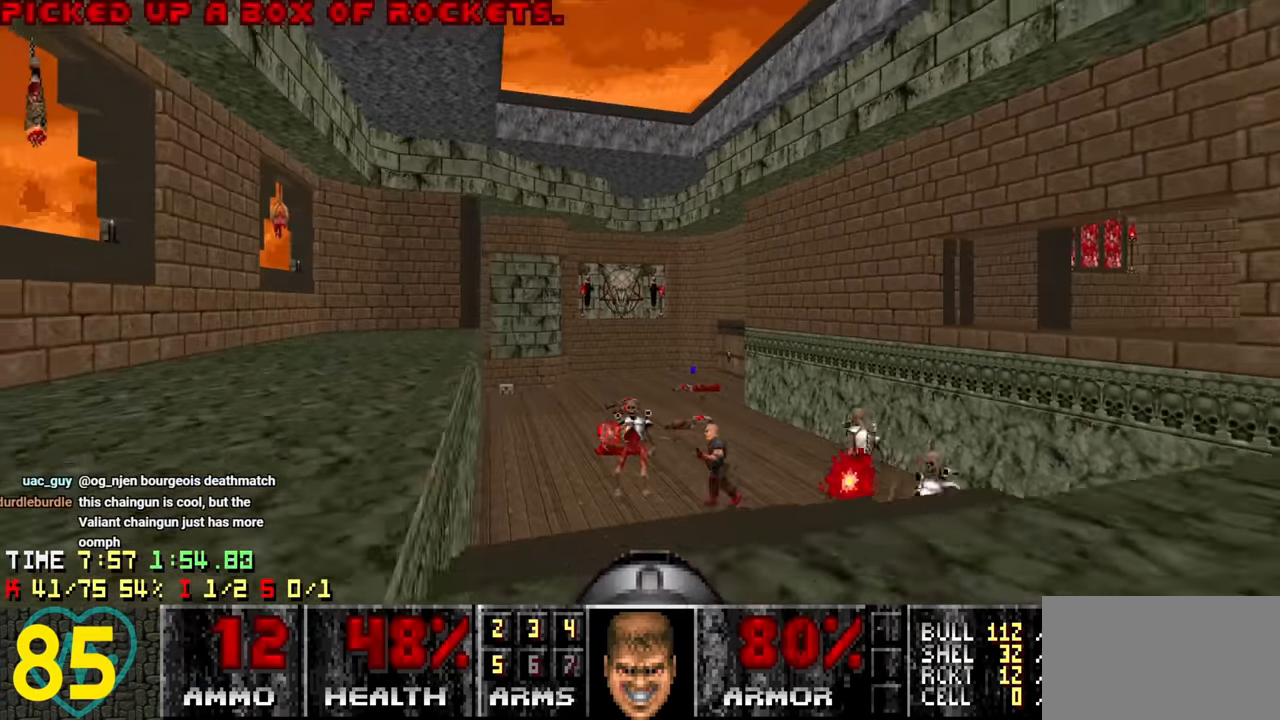
{"keys": ["d", "w"], "mouse": [], "mouse_move": "down-left", "events": [[66, "d", "up"], [66, "s", "up"], [150, "d", "down"], [250, "w", "down"]]}
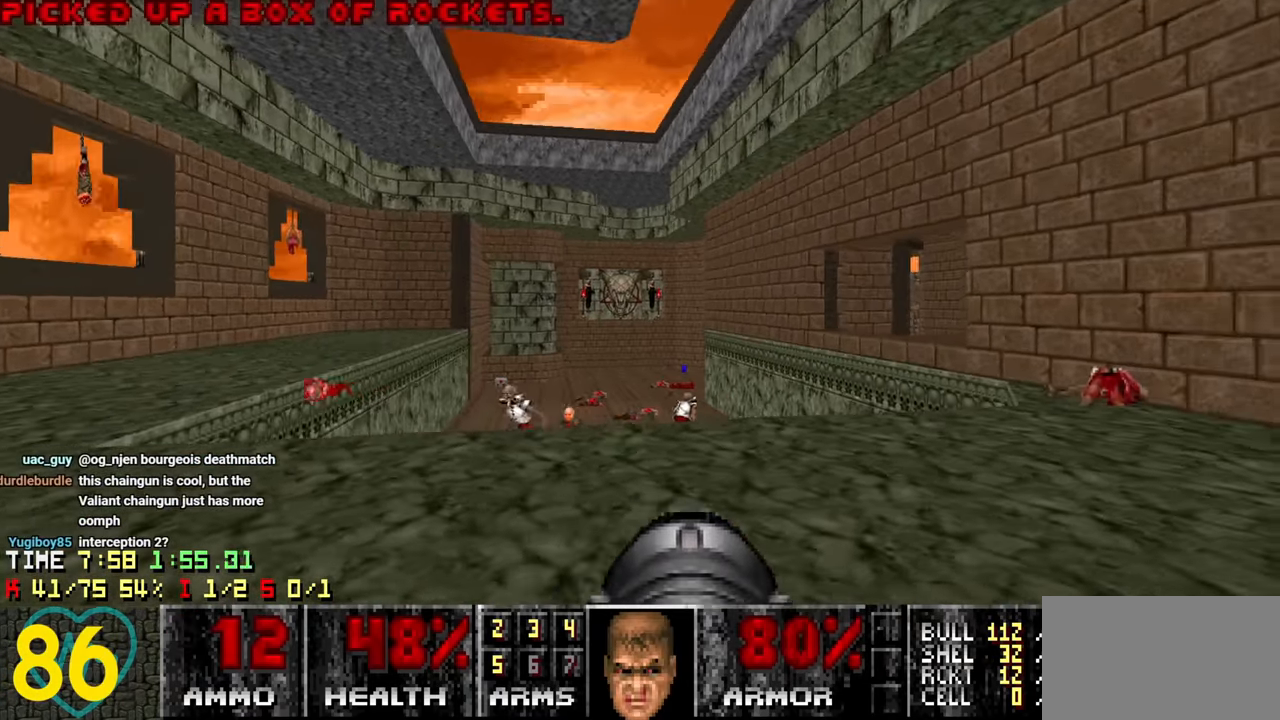
{"keys": ["d", "s"], "mouse": [], "mouse_move": "up-left", "events": [[133, "w", "up"], [216, "s", "down"]]}
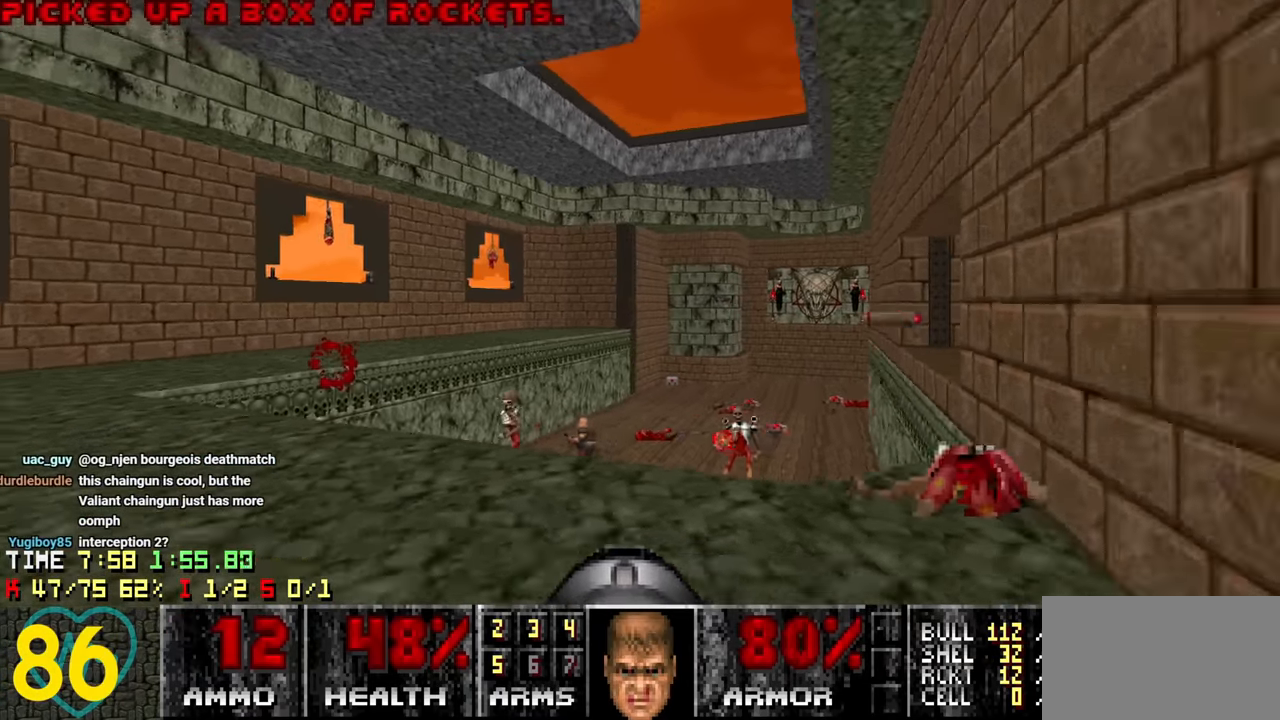
{"keys": ["d"], "mouse": [], "mouse_move": "right", "events": [[233, "s", "up"]]}
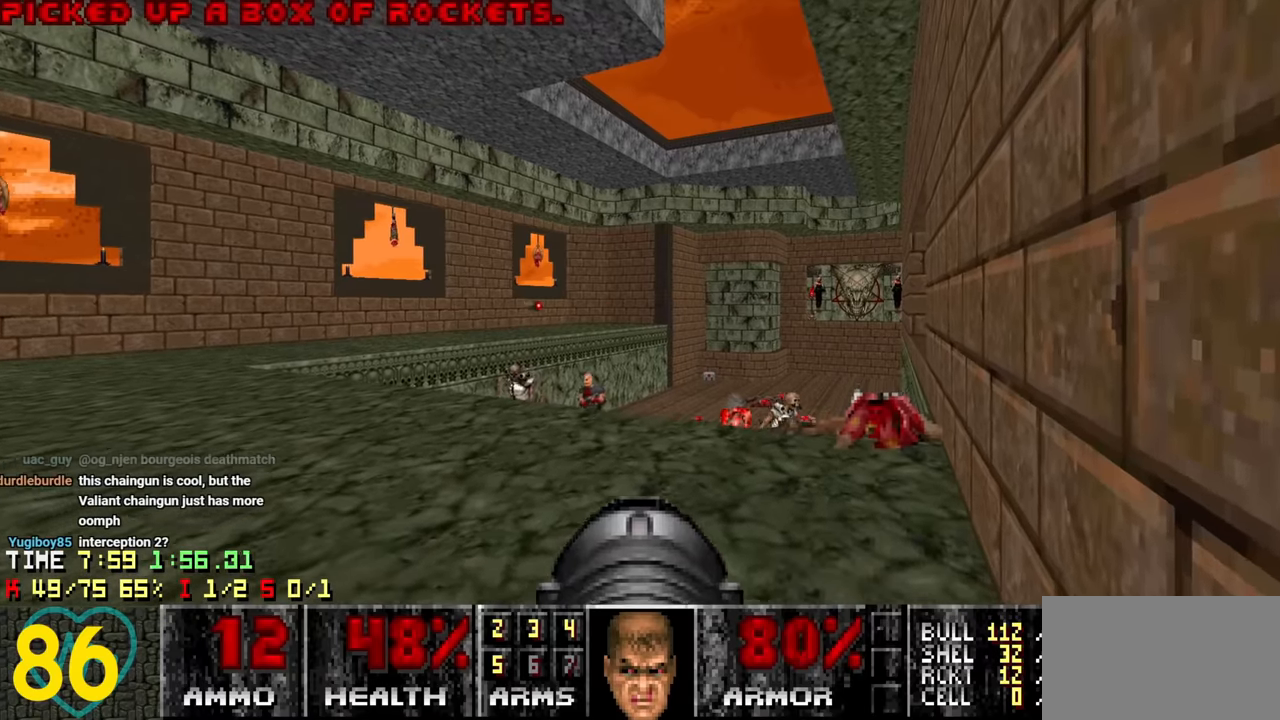
{"keys": [], "mouse": [], "mouse_move": "up-right", "events": [[100, "d", "up"], [150, "a", "down"], [200, "w", "down"], [350, "a", "up"], [483, "w", "up"]]}
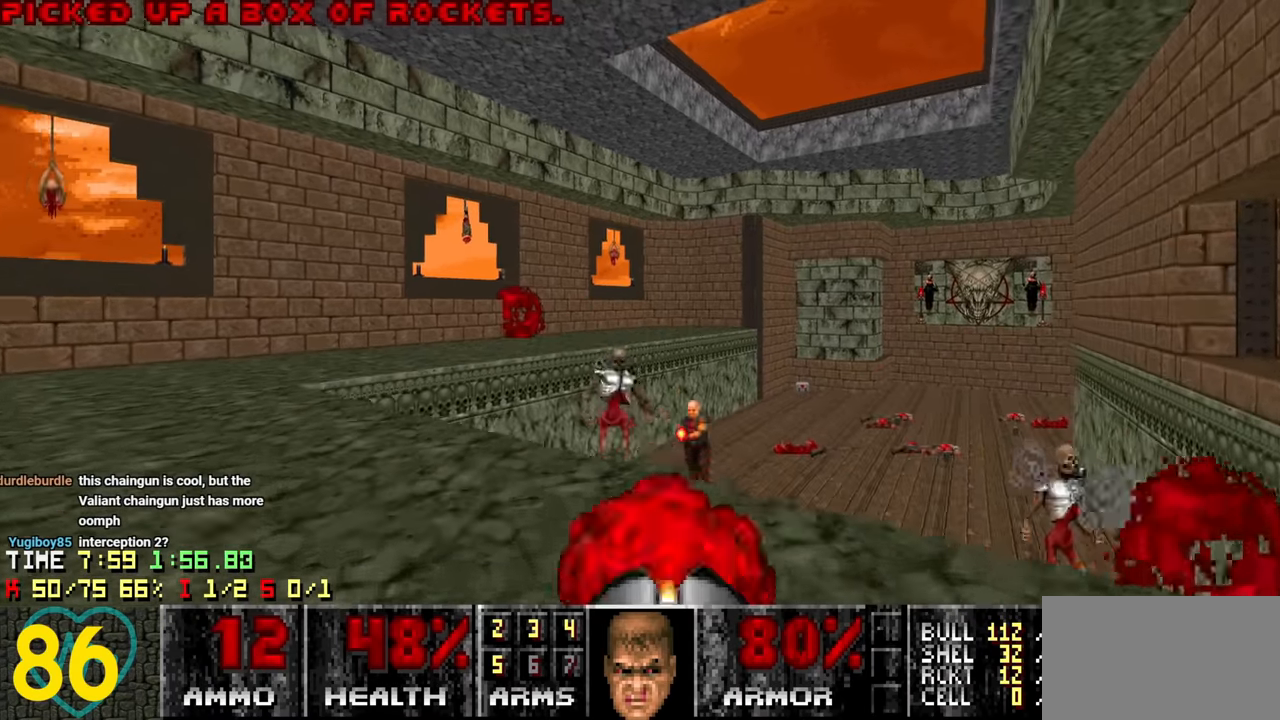
{"keys": ["w"], "mouse": [], "mouse_move": "right", "events": [[66, "a", "down"], [66, "s", "down"], [216, "s", "up"], [400, "a", "up"], [500, "w", "down"]]}
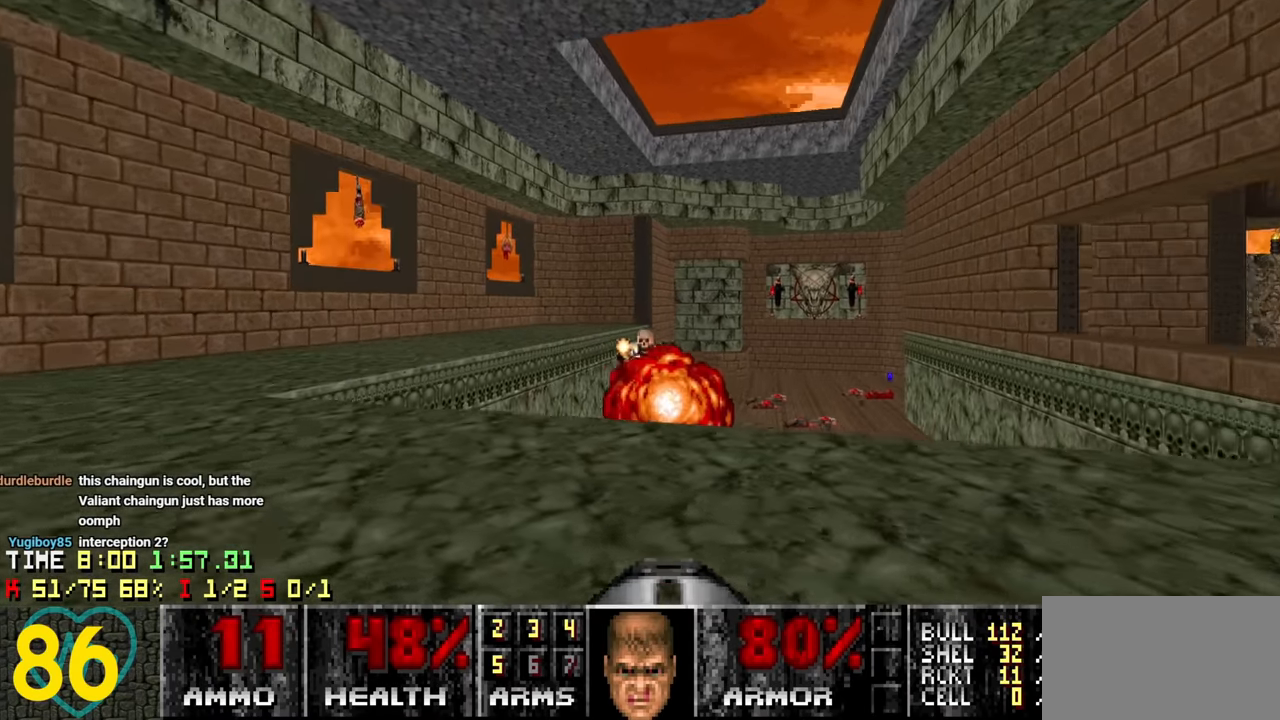
{"keys": ["a", "s"], "mouse": [], "mouse_move": "up-left", "events": [[233, "w", "up"], [316, "s", "down"], [366, "a", "down"]]}
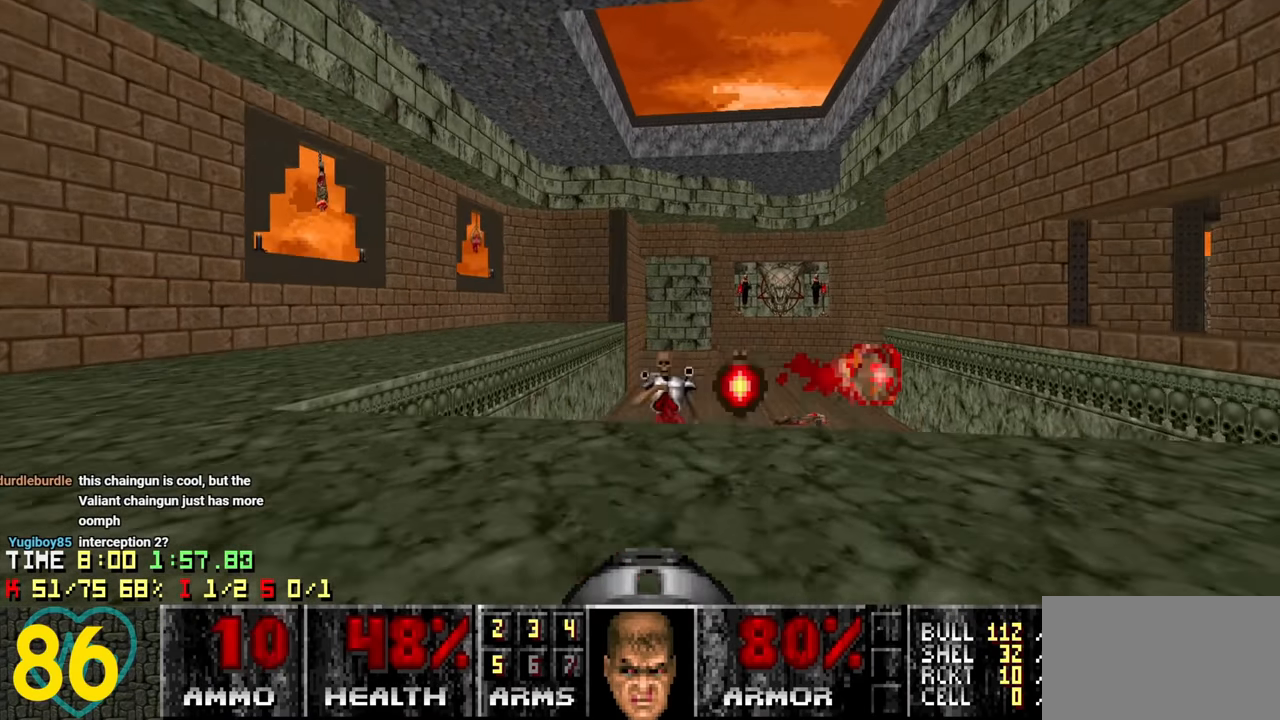
{"keys": ["w"], "mouse": [], "mouse_move": "right", "events": [[200, "a", "up"], [333, "a", "down"], [383, "s", "up"], [433, "a", "up"], [483, "w", "down"]]}
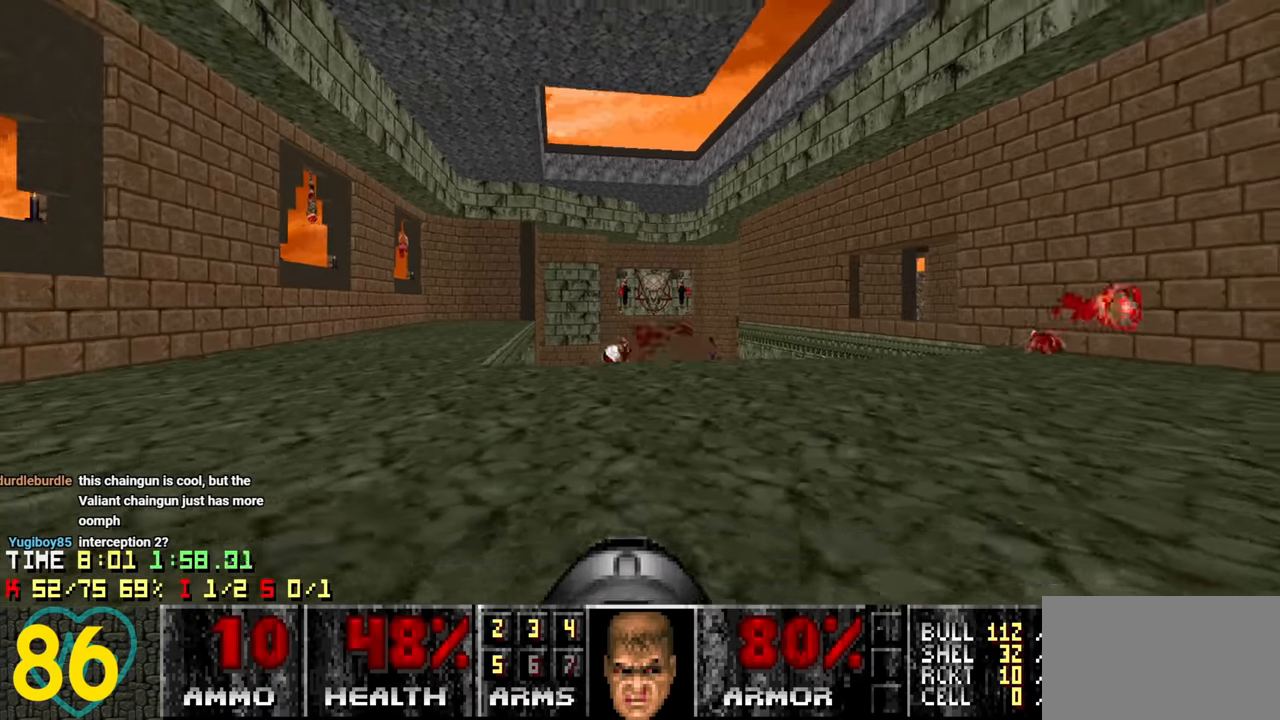
{"keys": ["a", "w"], "mouse": [], "mouse_move": "up-right", "events": [[33, "a", "down"]]}
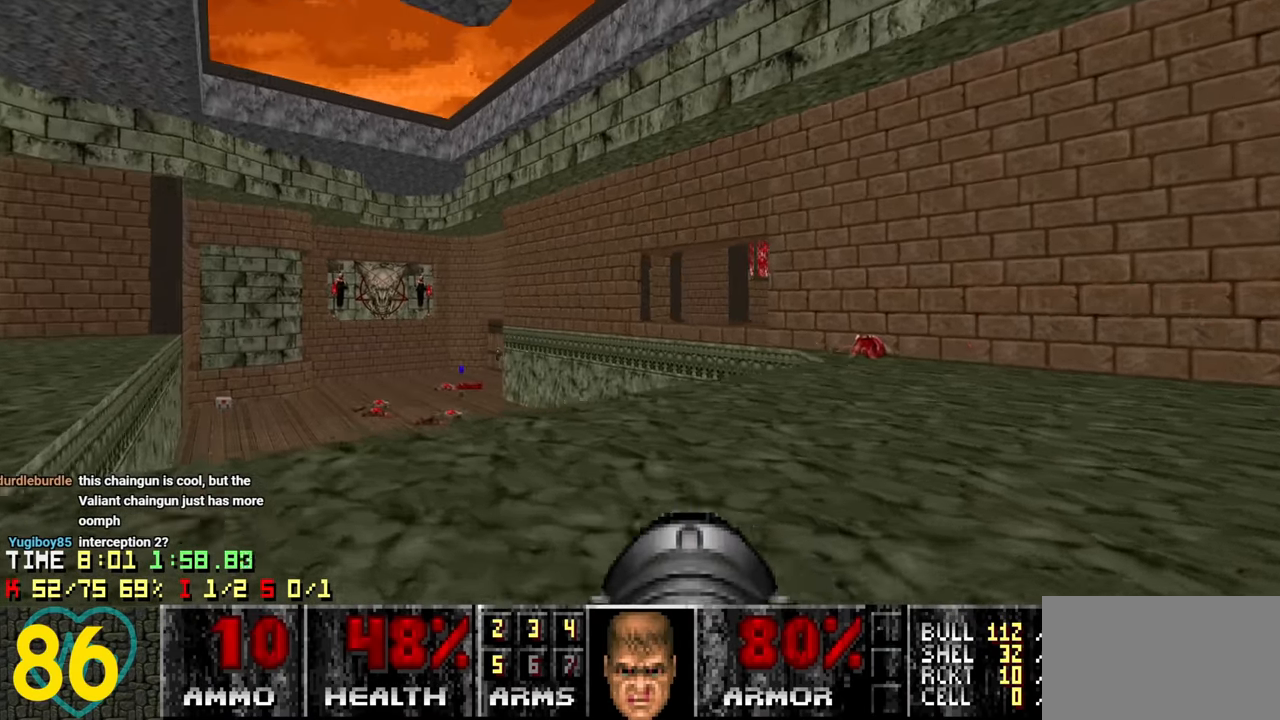
{"keys": [], "mouse": [], "mouse_move": "right", "events": [[50, "a", "up"], [50, "w", "up"]]}
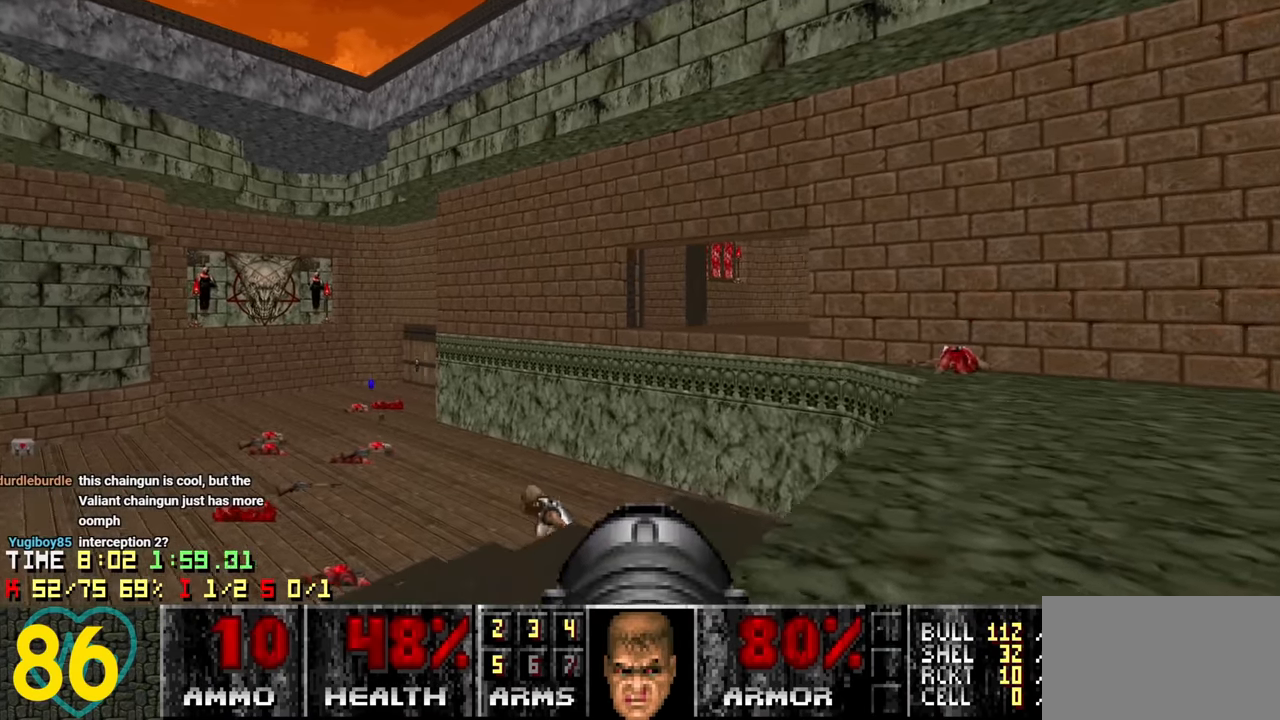
{"keys": ["d", "w"], "mouse": [], "mouse_move": "left", "events": [[166, "d", "down"], [166, "s", "down"], [250, "s", "up"], [483, "w", "down"]]}
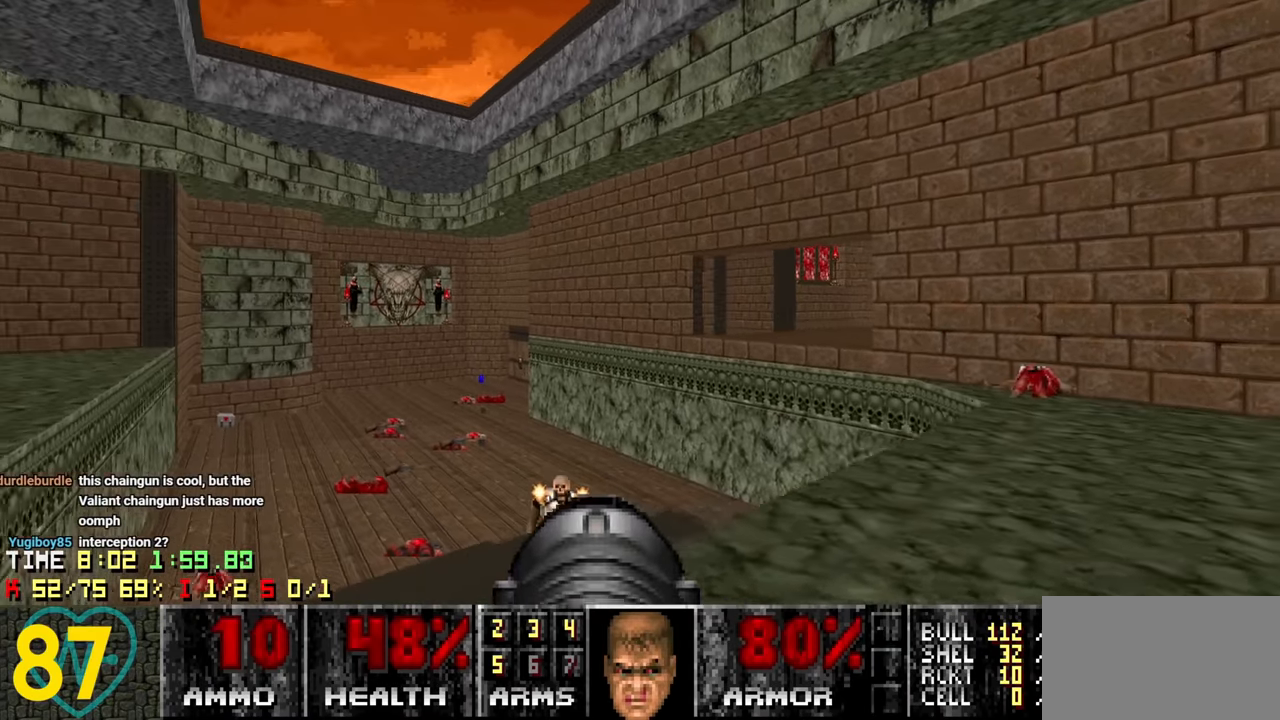
{"keys": ["w"], "mouse": [], "mouse_move": "still", "events": [[166, "w", "up"], [367, "w", "down"], [400, "d", "up"]]}
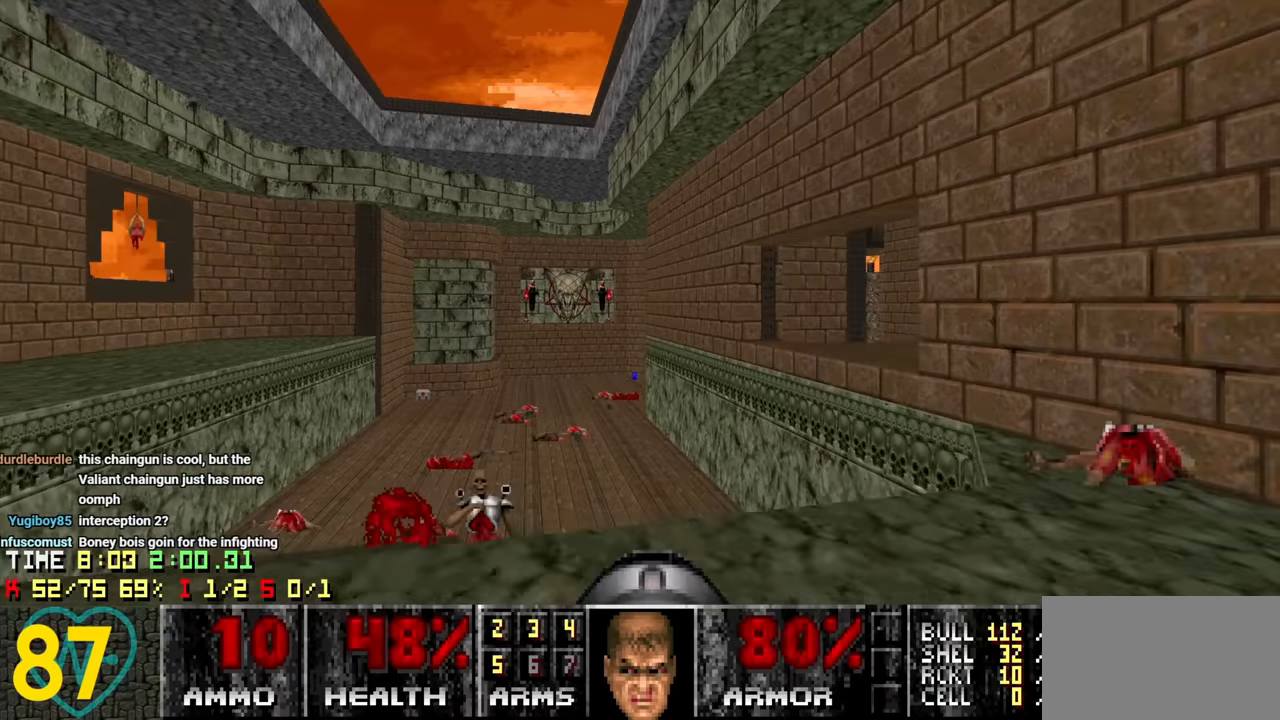
{"keys": ["d", "w"], "mouse": [], "mouse_move": "left", "events": [[134, "d", "down"]]}
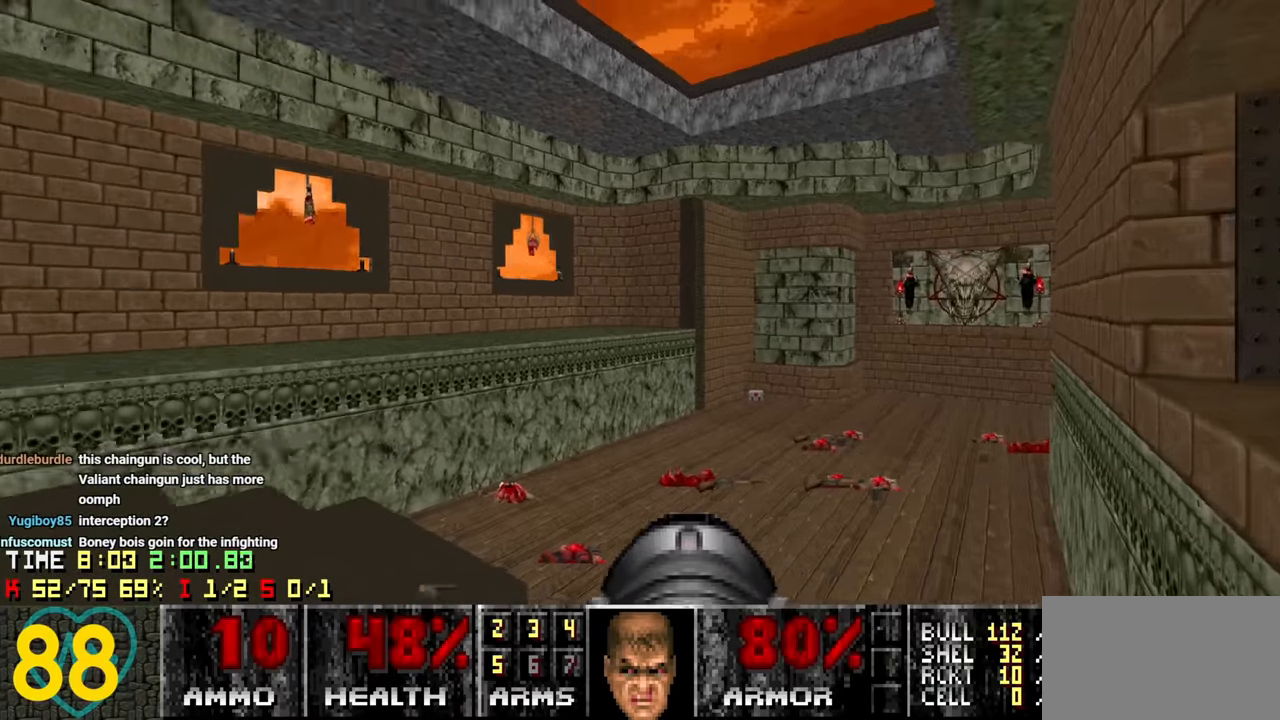
{"keys": ["d", "w"], "mouse": [], "mouse_move": "left", "events": []}
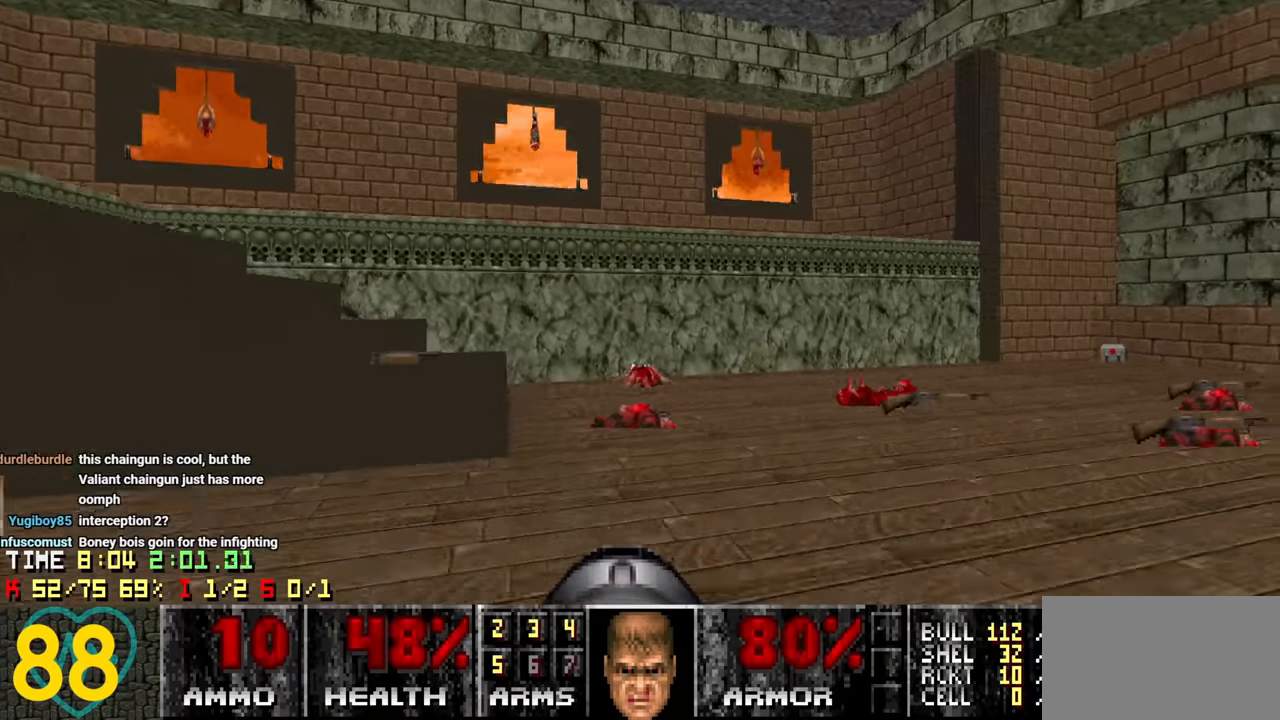
{"keys": [], "mouse": [], "mouse_move": "left", "events": [[167, "w", "up"], [250, "d", "up"]]}
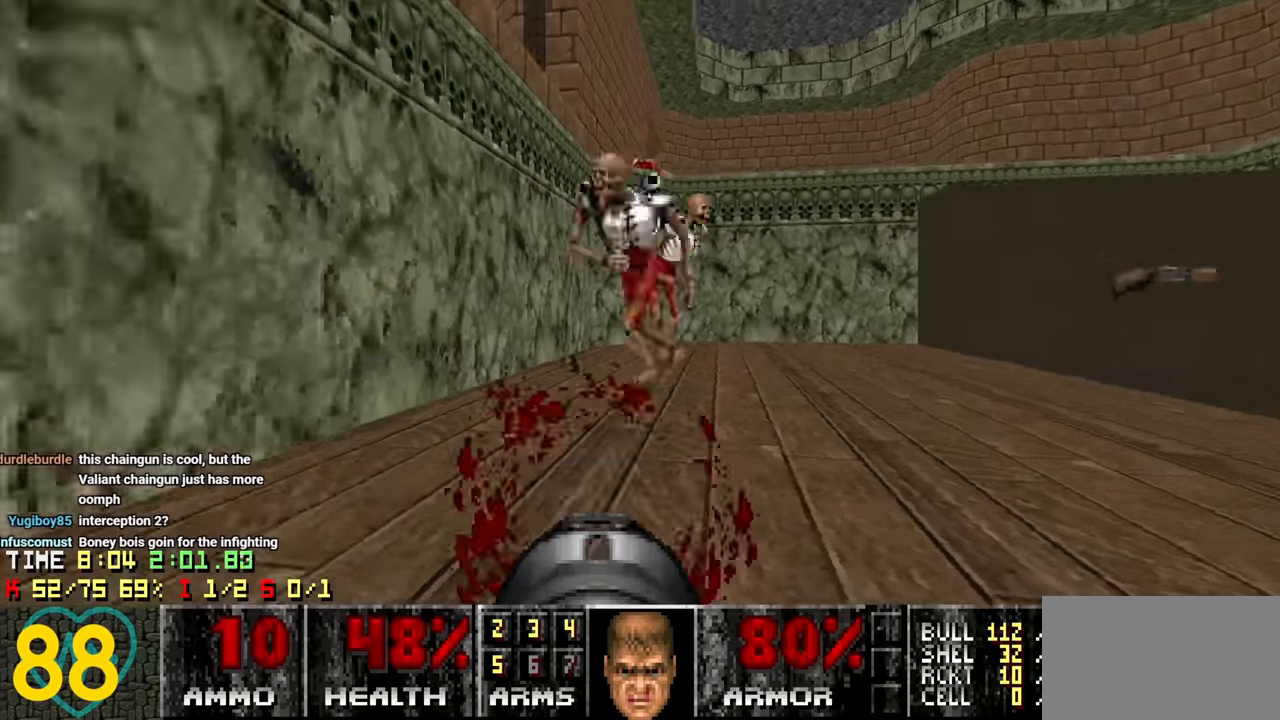
{"keys": ["w"], "mouse": [], "mouse_move": "right", "events": [[50, "s", "down"], [84, "d", "down"], [184, "s", "up"], [284, "w", "down"], [417, "d", "up"]]}